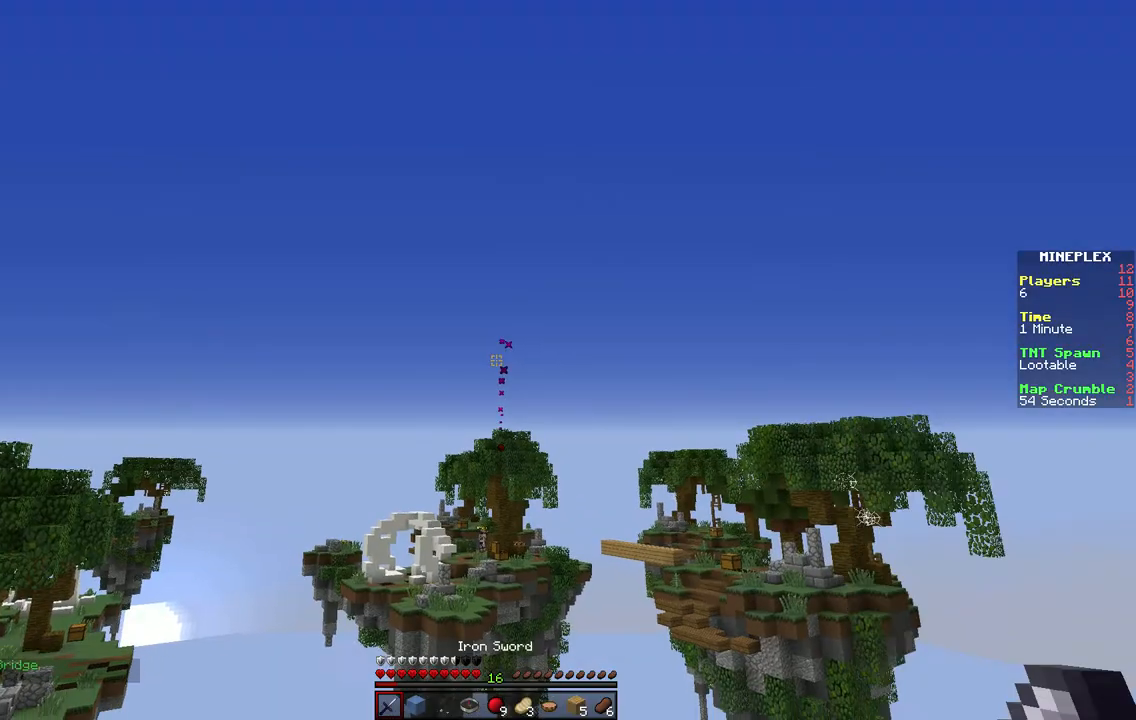
Gameplay with keyboard; each line is a JSON object with the keys held at the frame after it. "events" lists presses ("down") and releases ("up") of "a", "d", "s" and "w" between this image and that frame as [ms after this image, input, new state], when the widget could be followed in between. No other keys are recorded. Mouse input is not recorded.
{"keys": [], "events": []}
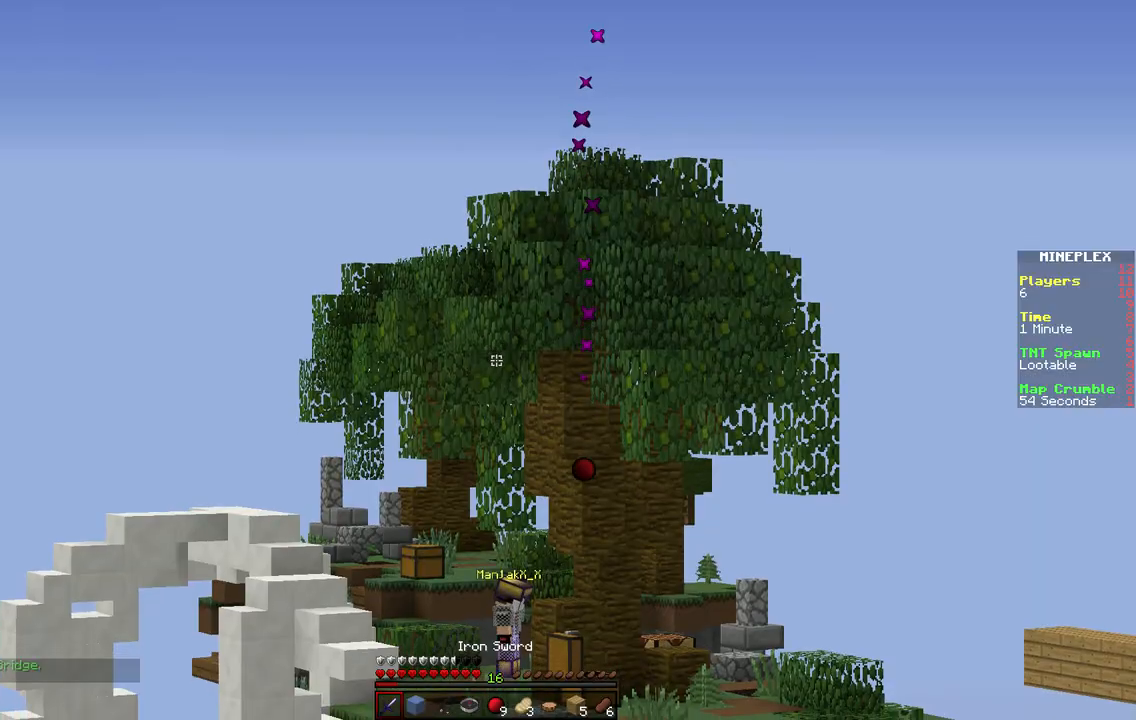
{"keys": [], "events": []}
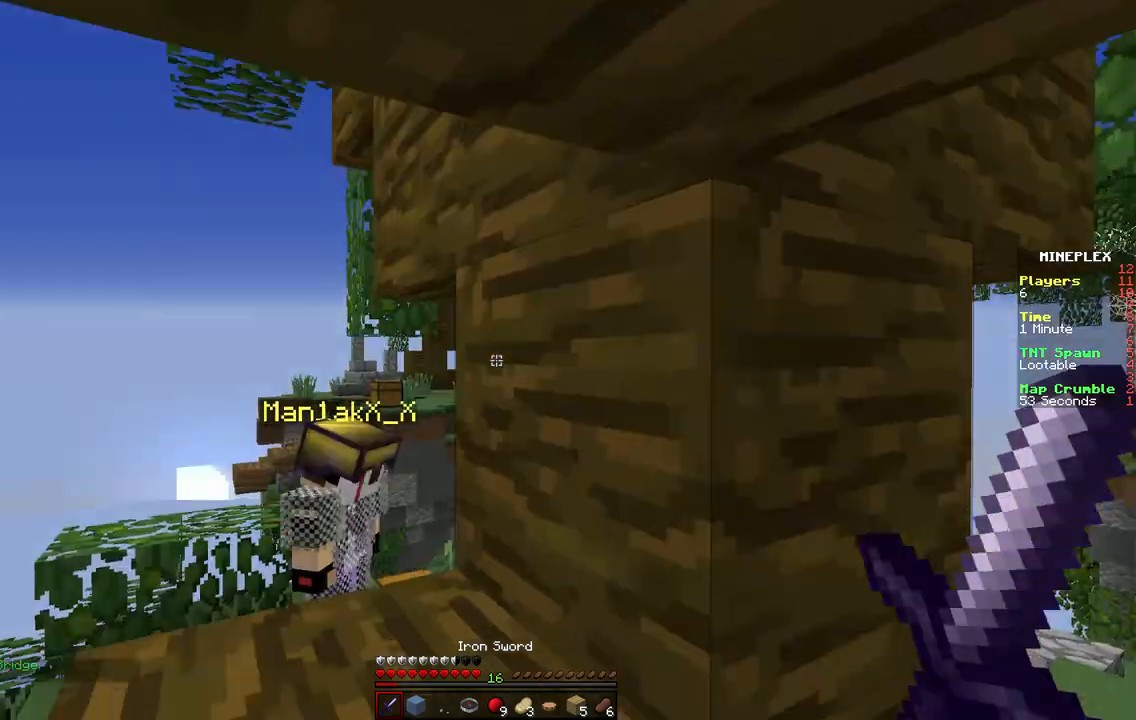
{"keys": ["a", "w"], "events": [[300, "w", "down"], [467, "a", "down"]]}
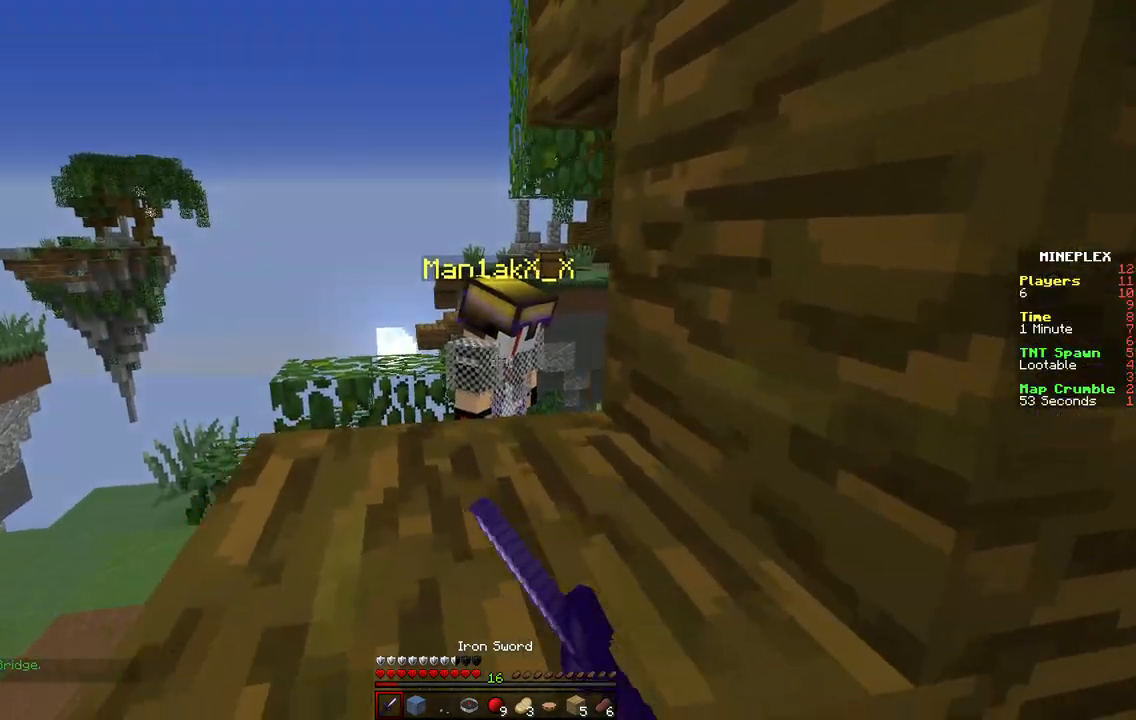
{"keys": ["a"], "events": [[317, "w", "up"]]}
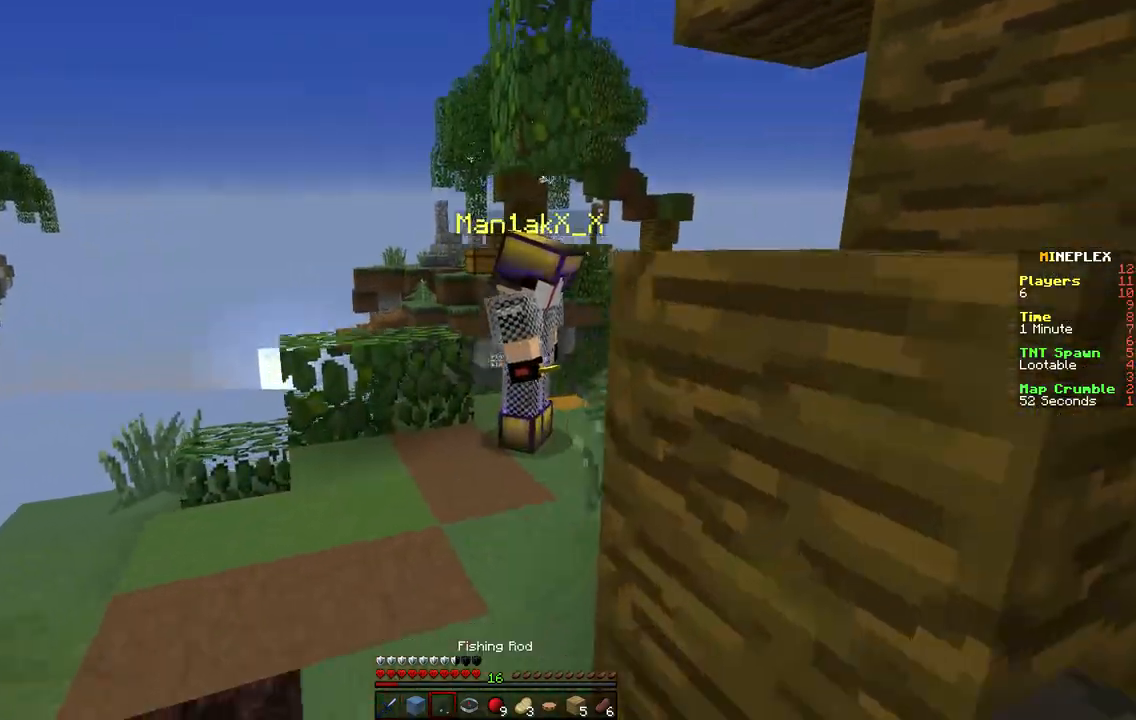
{"keys": ["w"], "events": [[67, "w", "down"], [167, "a", "up"]]}
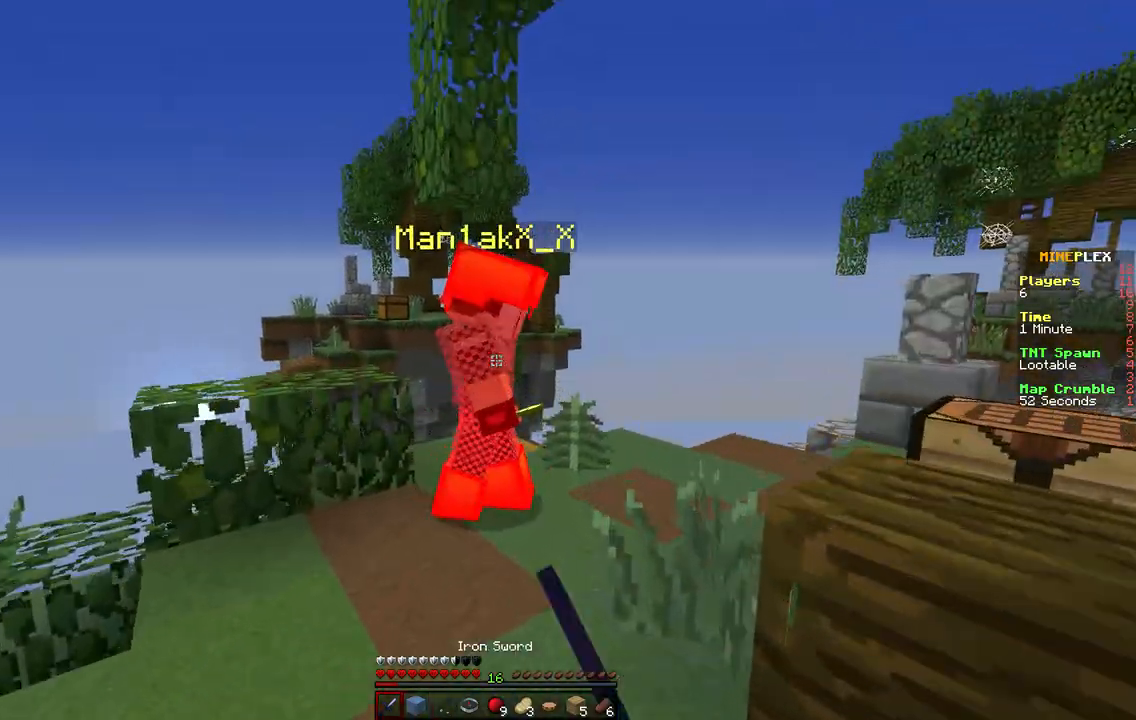
{"keys": ["w"], "events": []}
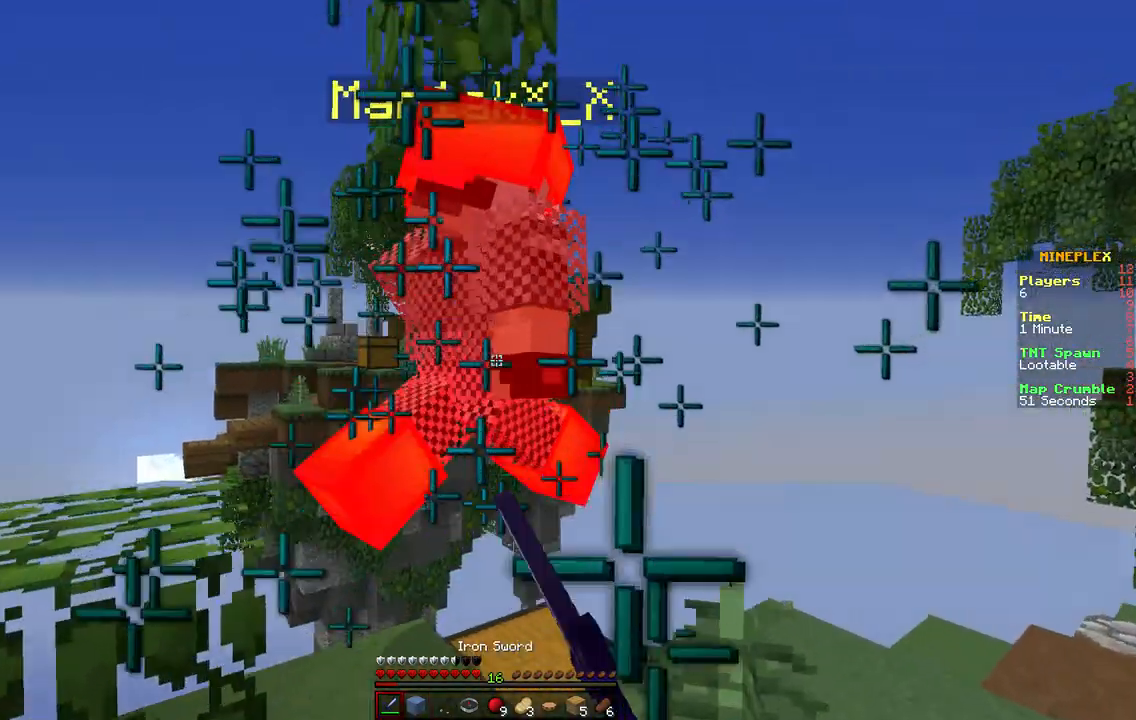
{"keys": [], "events": [[450, "w", "up"]]}
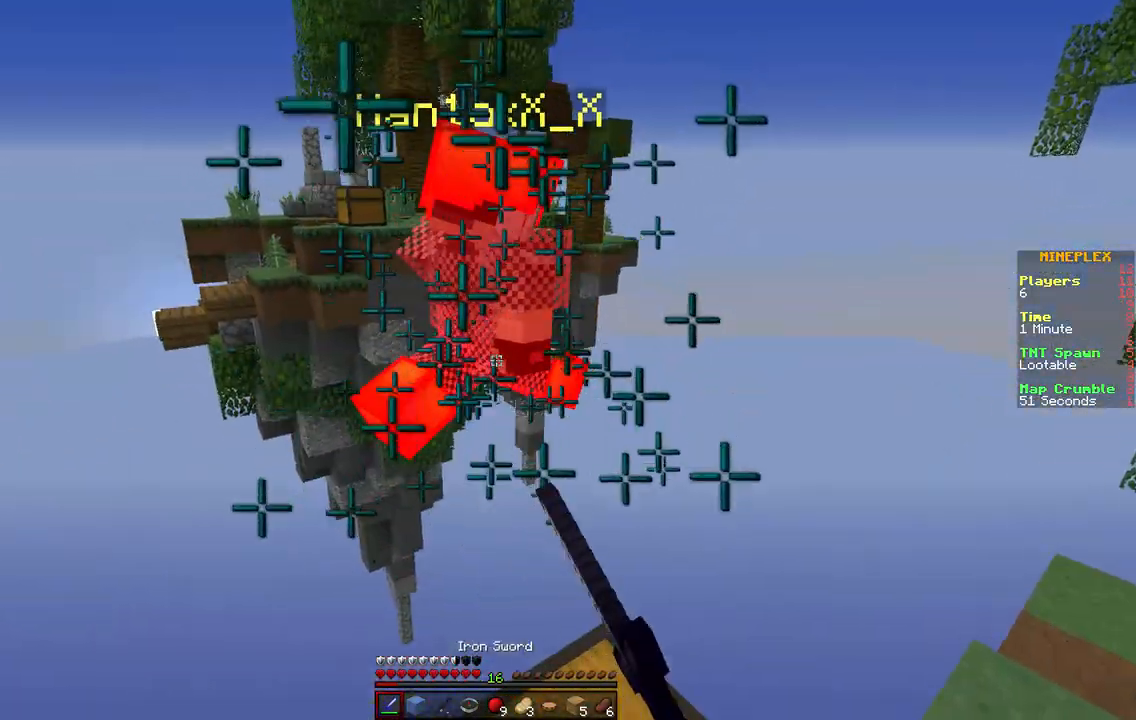
{"keys": [], "events": []}
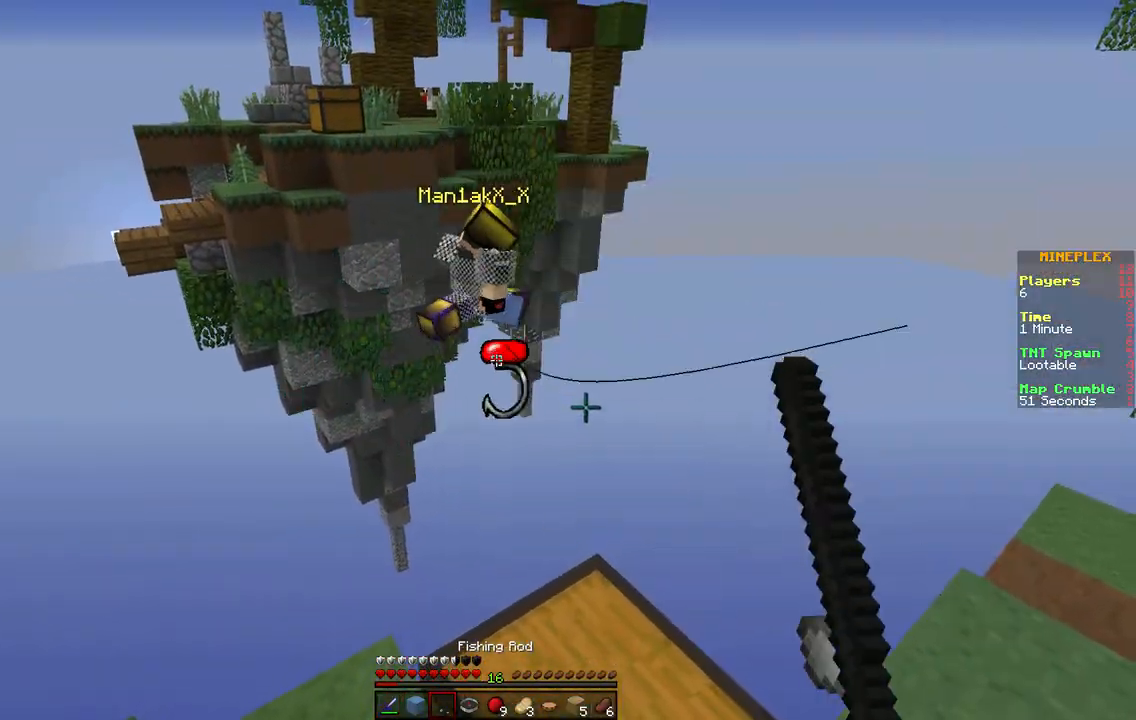
{"keys": ["w"], "events": [[267, "d", "down"], [383, "w", "down"], [483, "d", "up"]]}
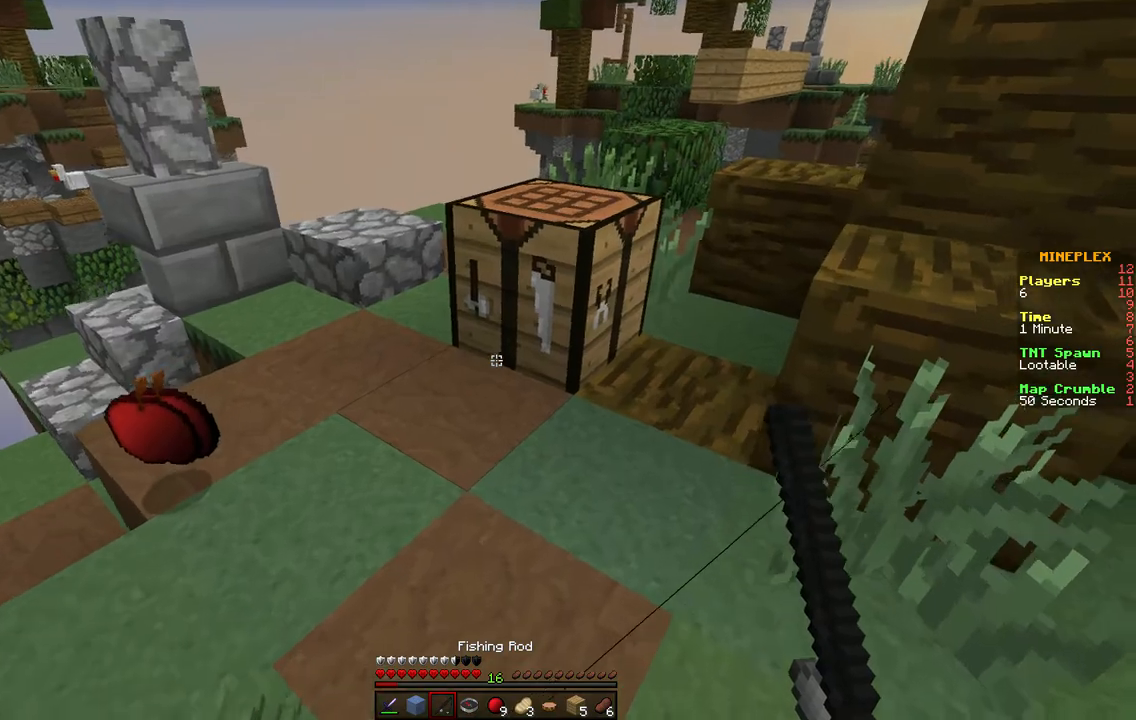
{"keys": ["w"], "events": [[17, "w", "up"], [217, "w", "down"]]}
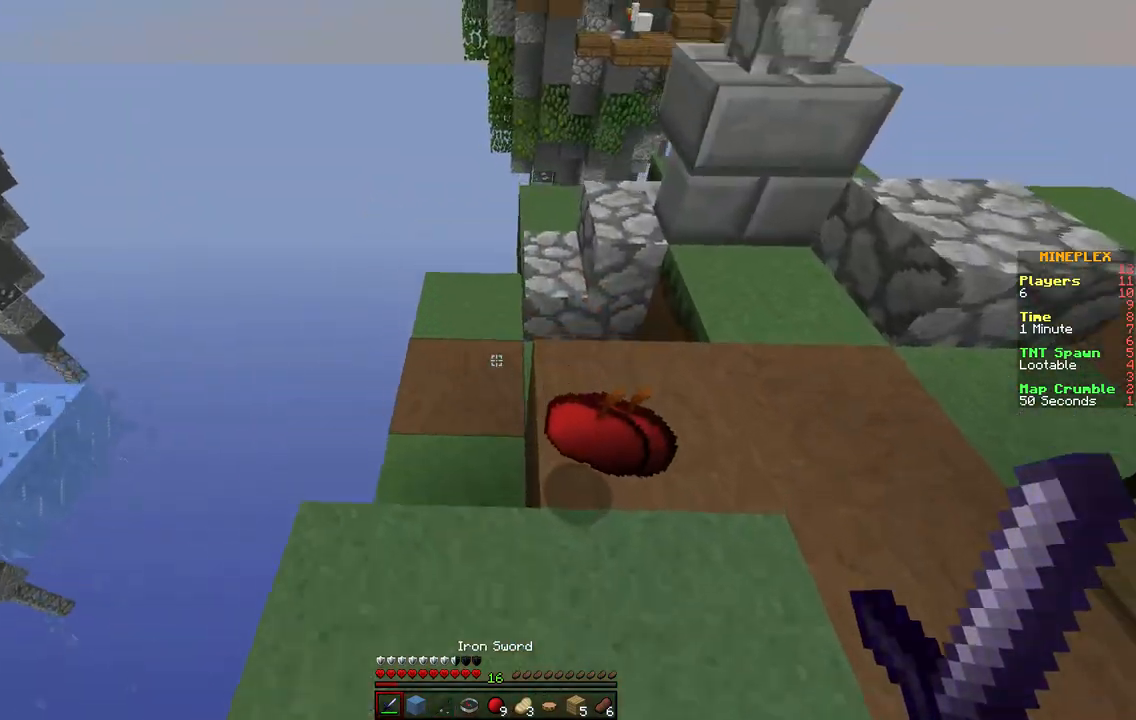
{"keys": [], "events": [[183, "w", "up"]]}
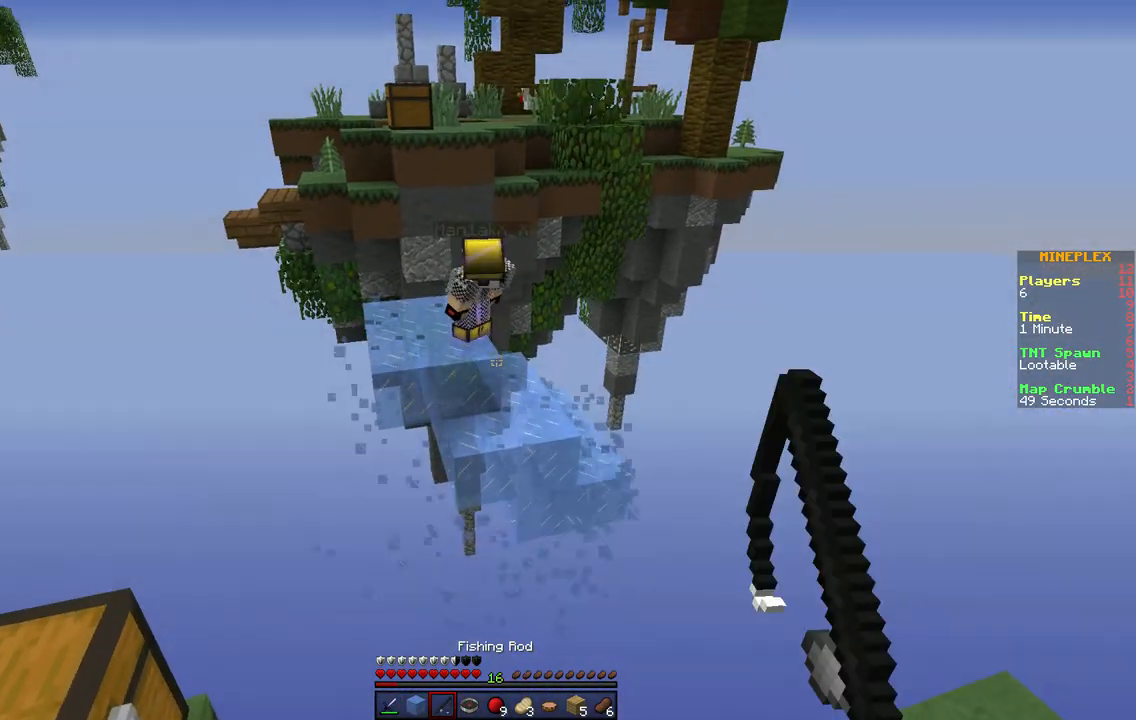
{"keys": ["a"], "events": [[450, "a", "down"]]}
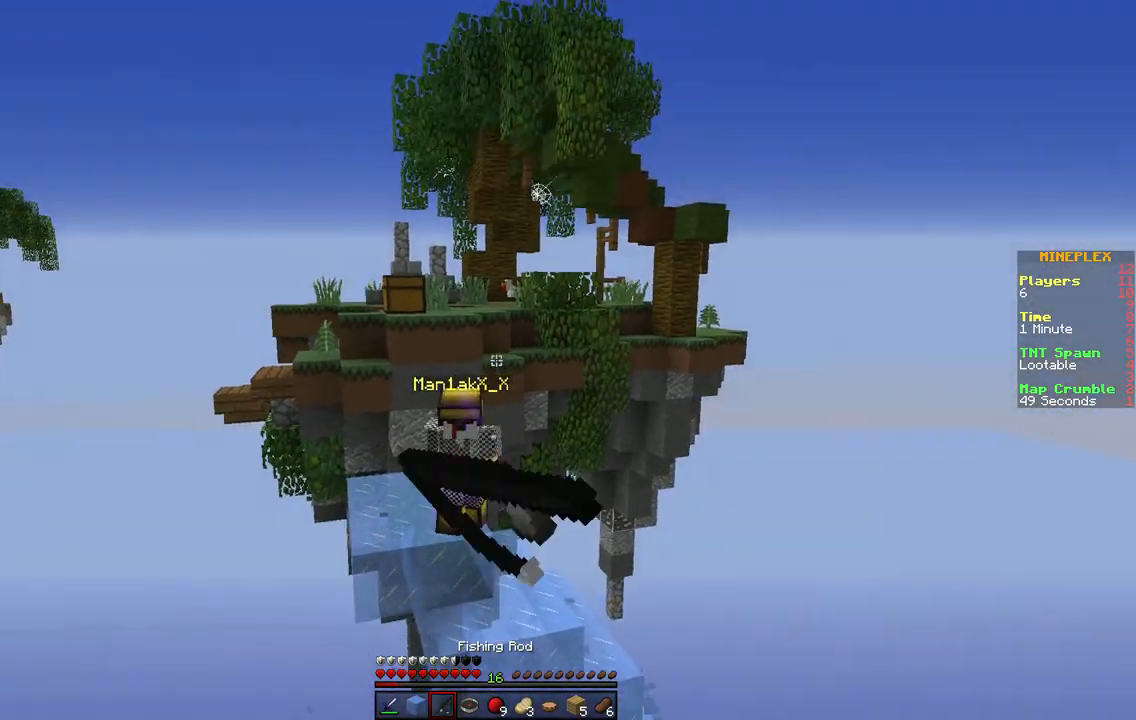
{"keys": ["a"], "events": []}
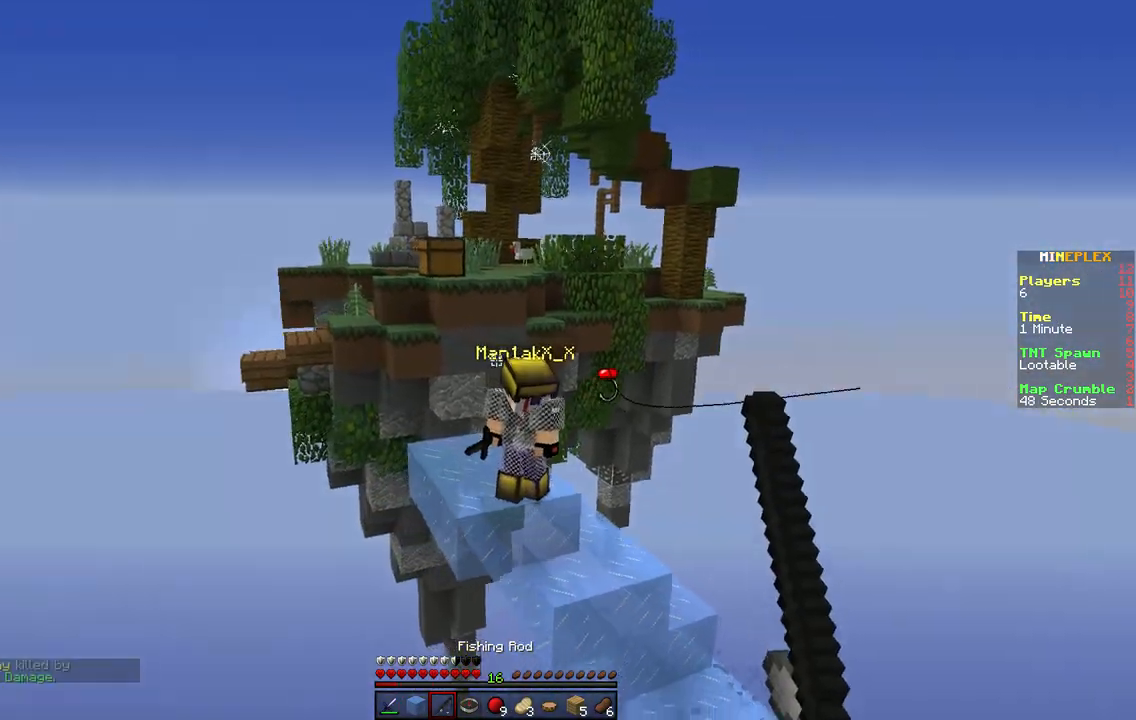
{"keys": [], "events": [[150, "a", "up"]]}
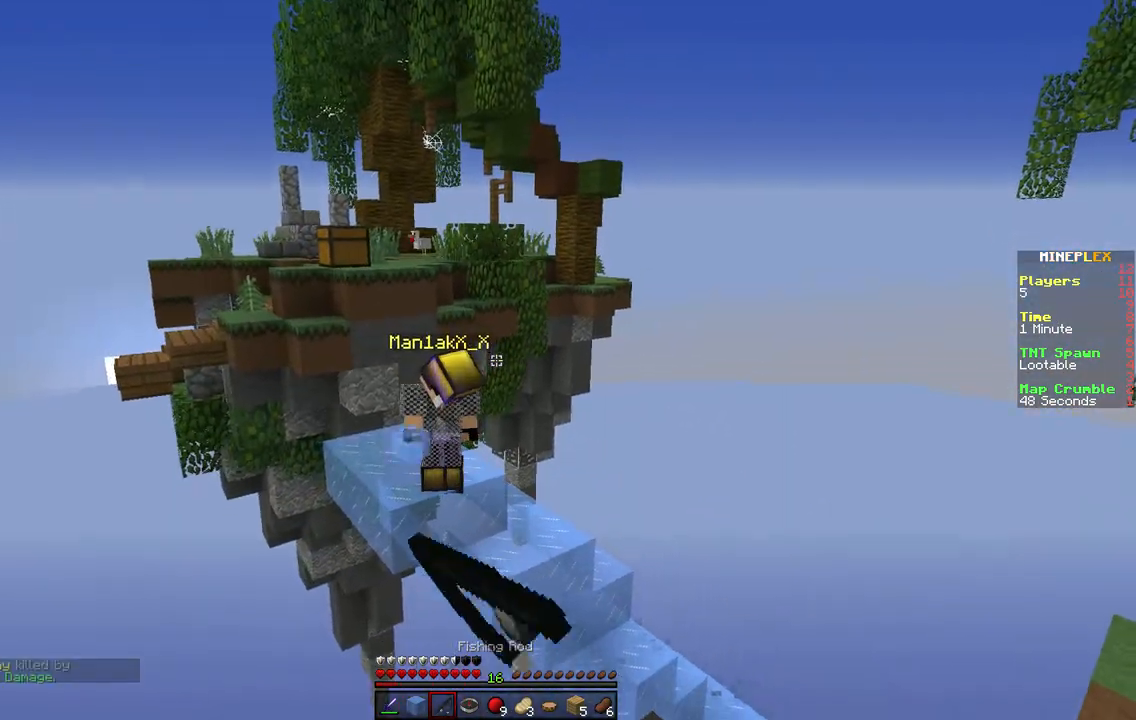
{"keys": [], "events": []}
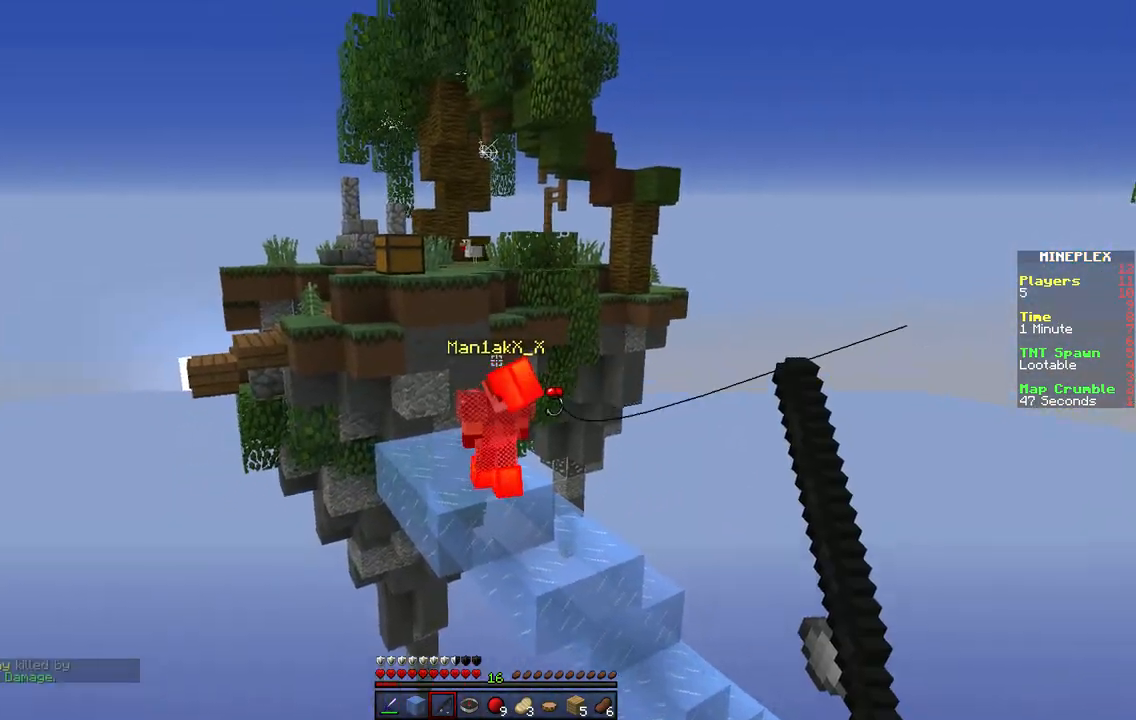
{"keys": [], "events": []}
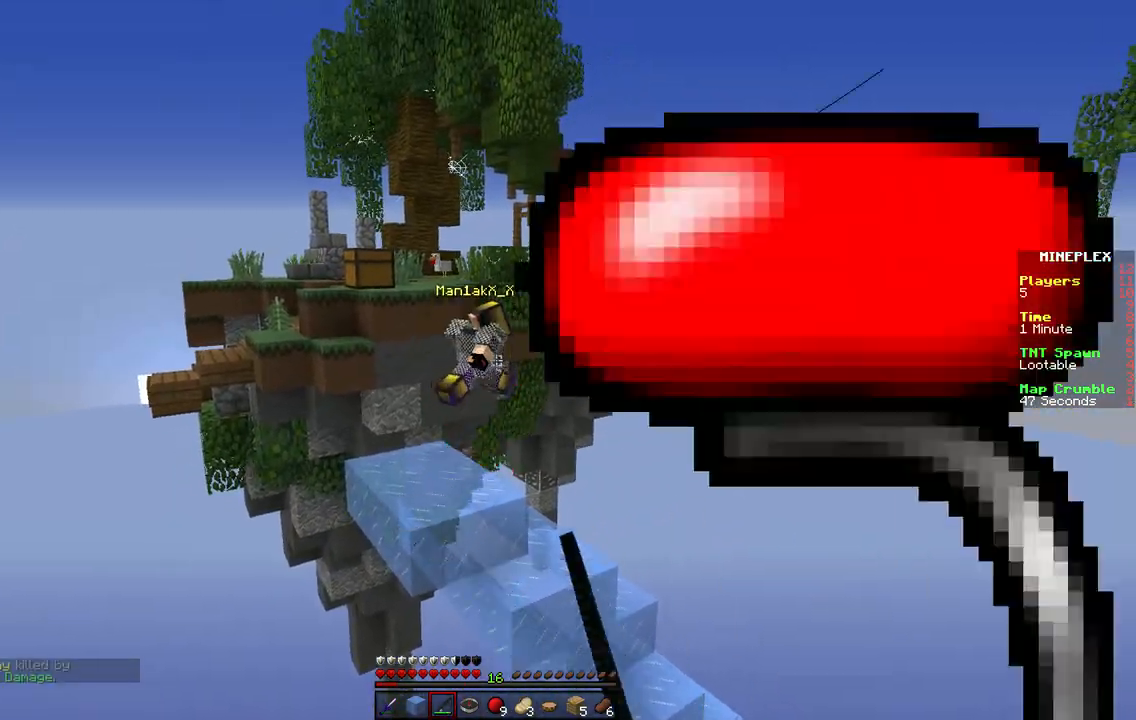
{"keys": [], "events": []}
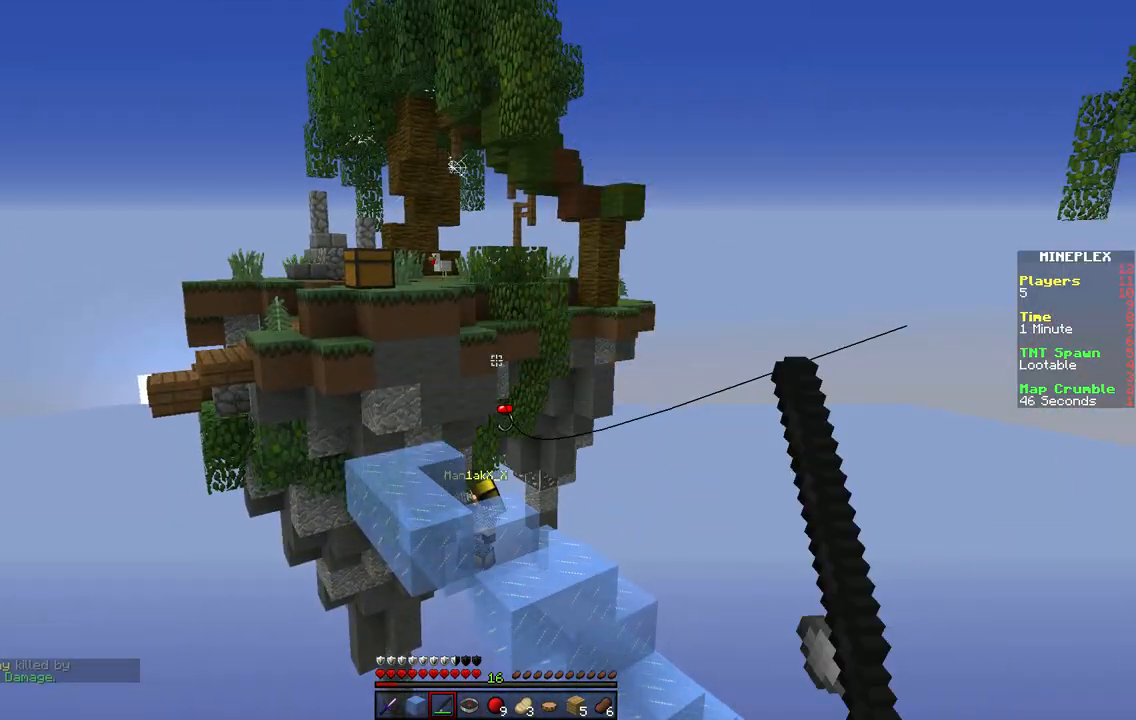
{"keys": [], "events": []}
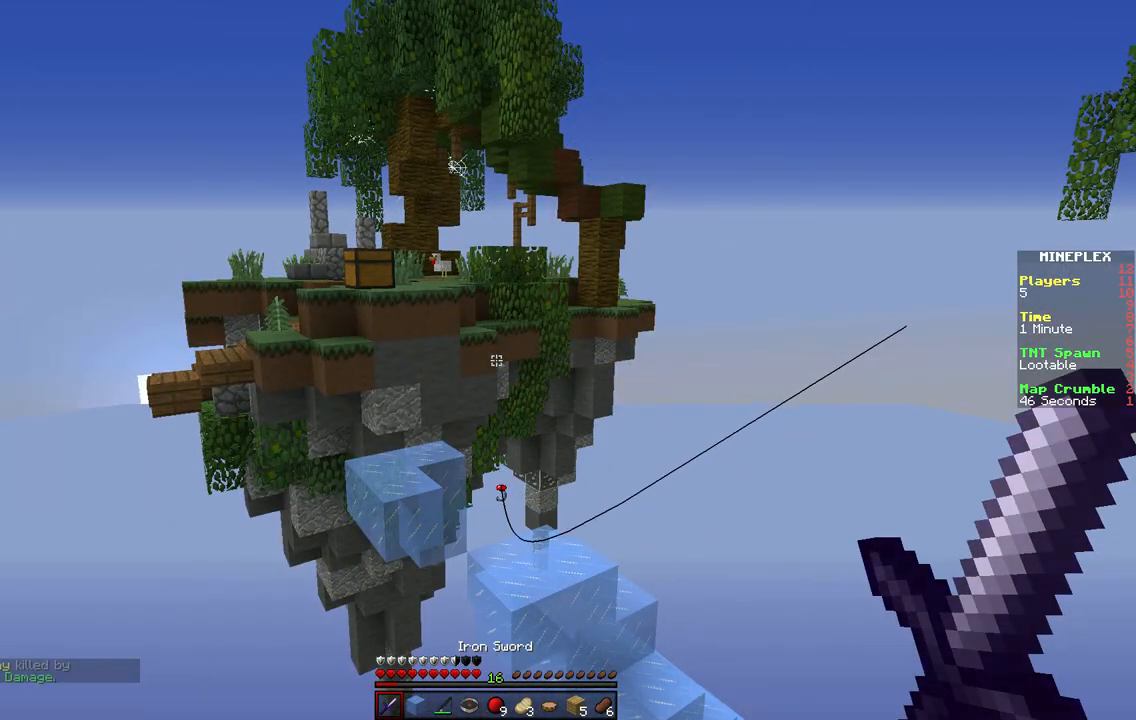
{"keys": [], "events": []}
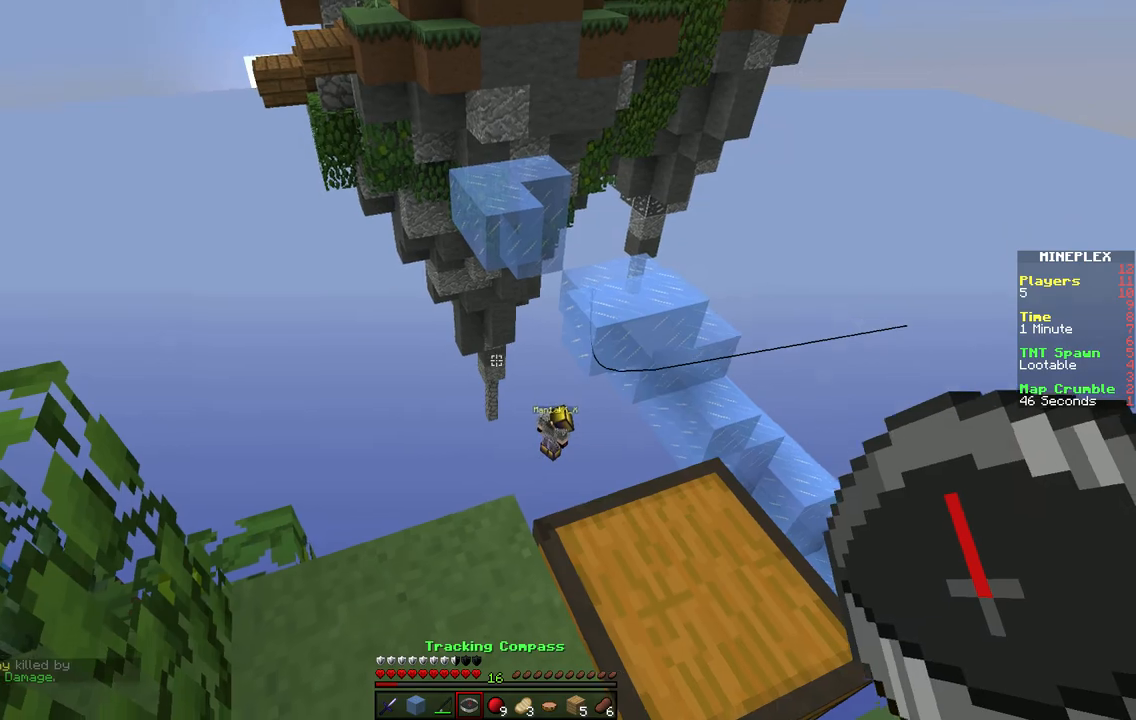
{"keys": [], "events": []}
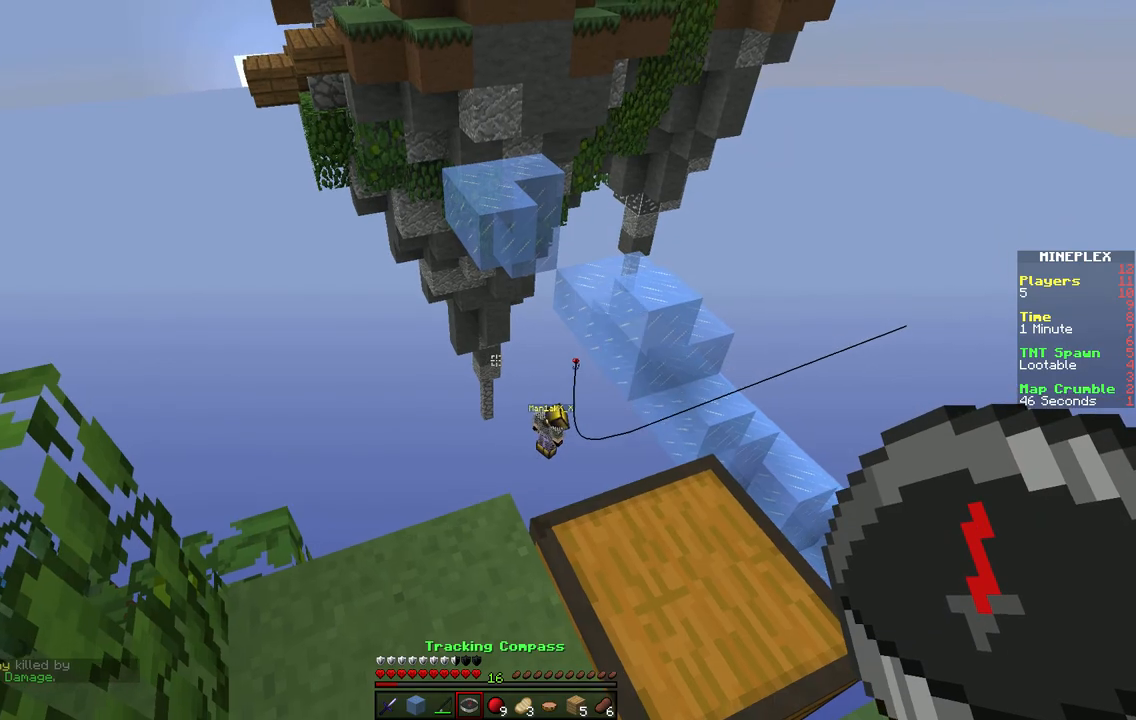
{"keys": [], "events": [[133, "d", "down"], [233, "d", "up"], [283, "w", "down"], [467, "w", "up"]]}
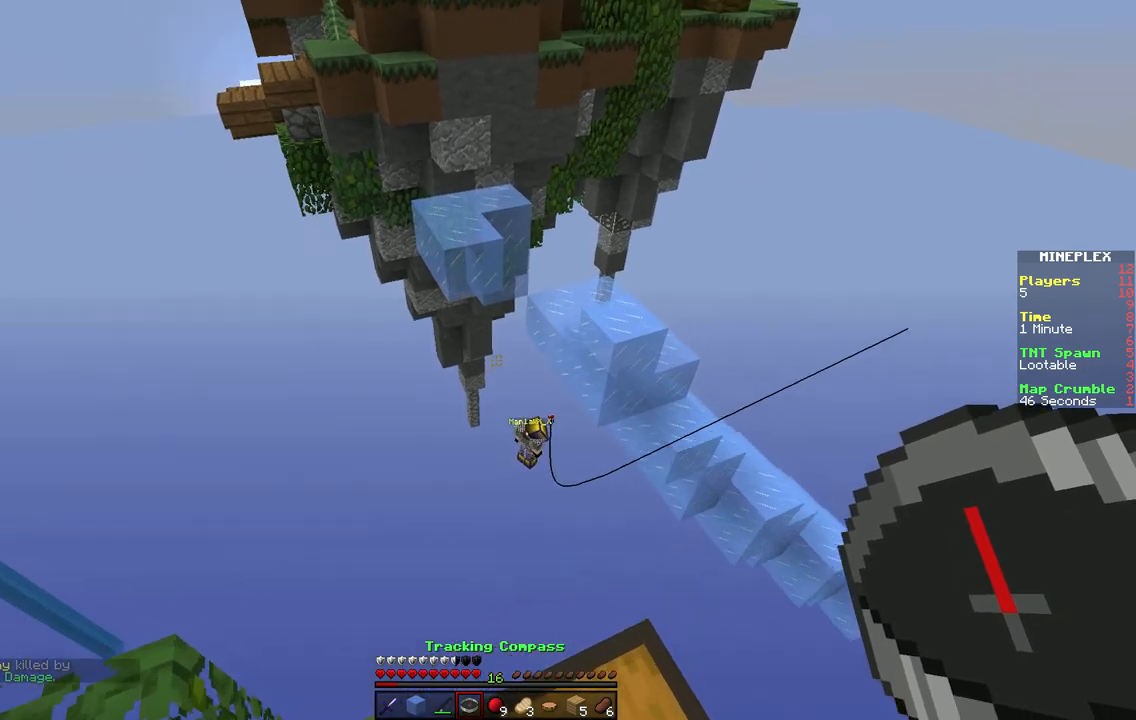
{"keys": [], "events": [[100, "d", "down"], [250, "d", "up"]]}
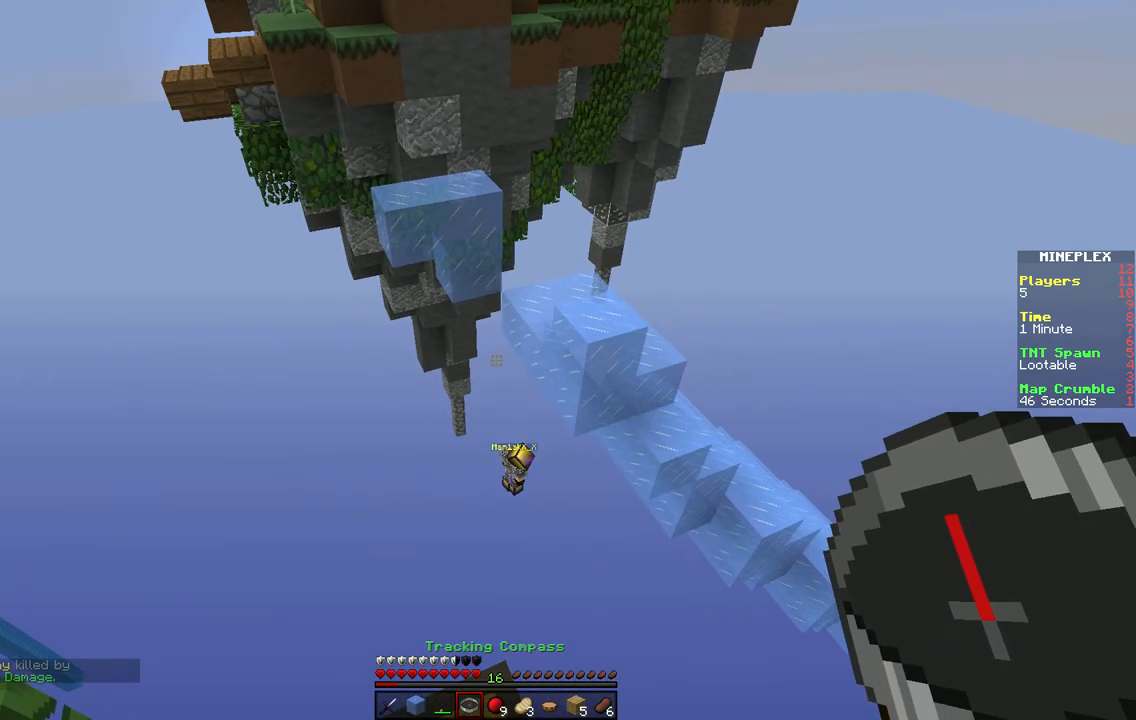
{"keys": [], "events": []}
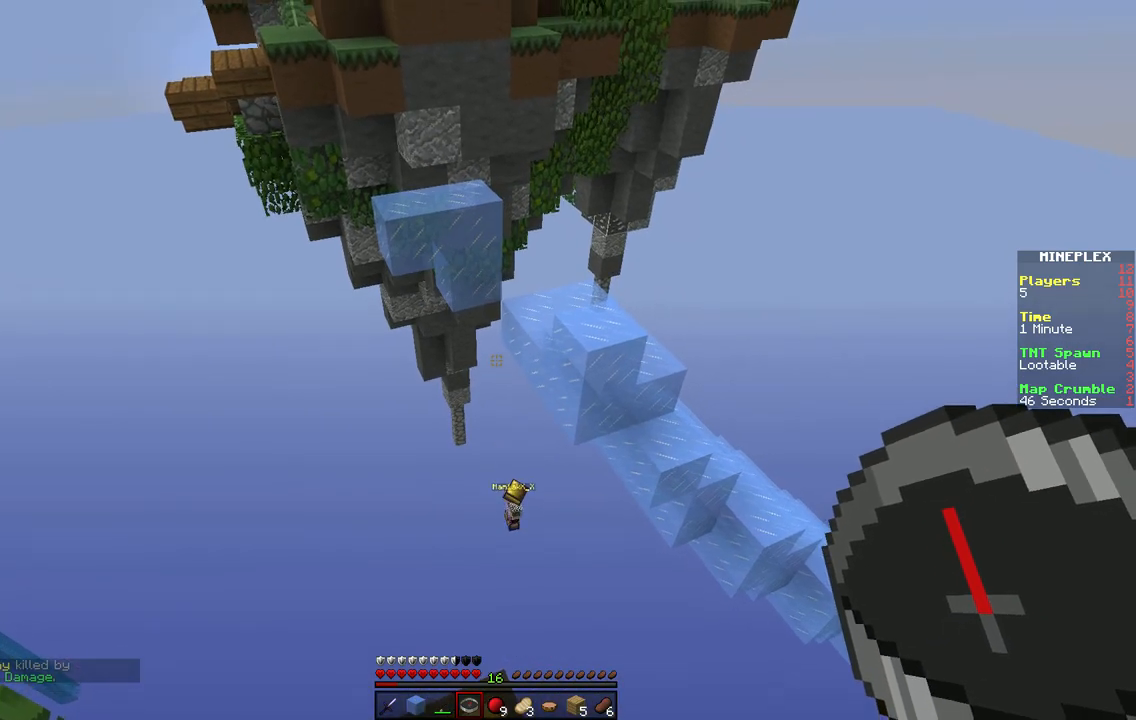
{"keys": [], "events": []}
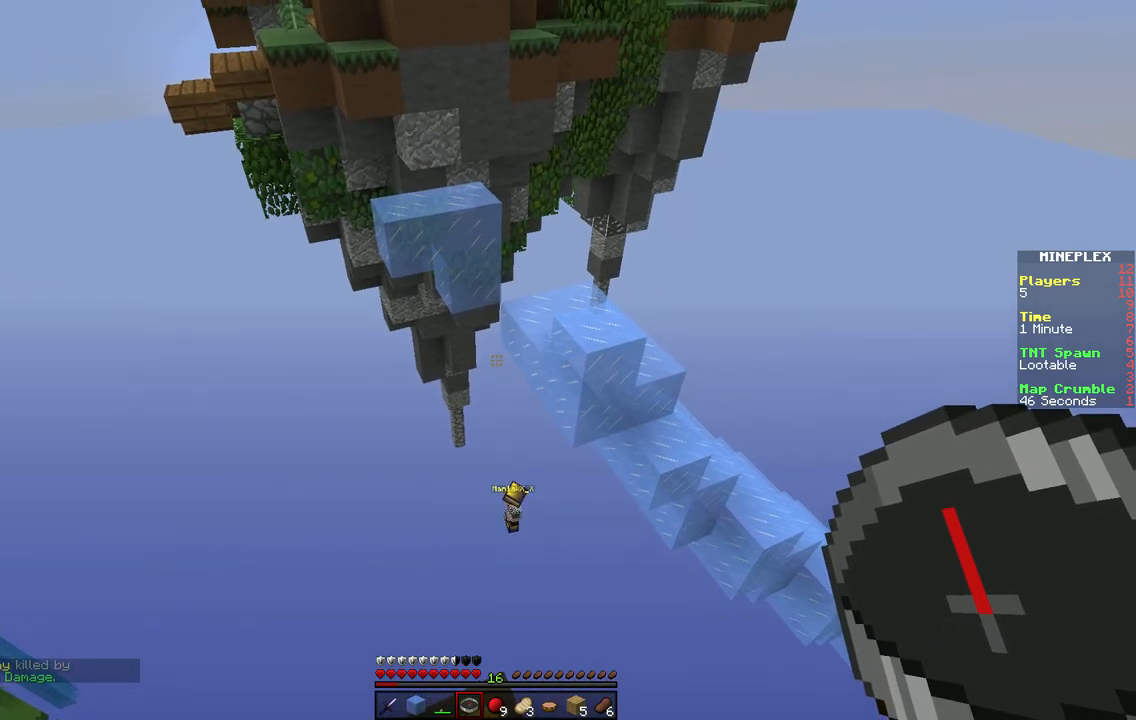
{"keys": [], "events": []}
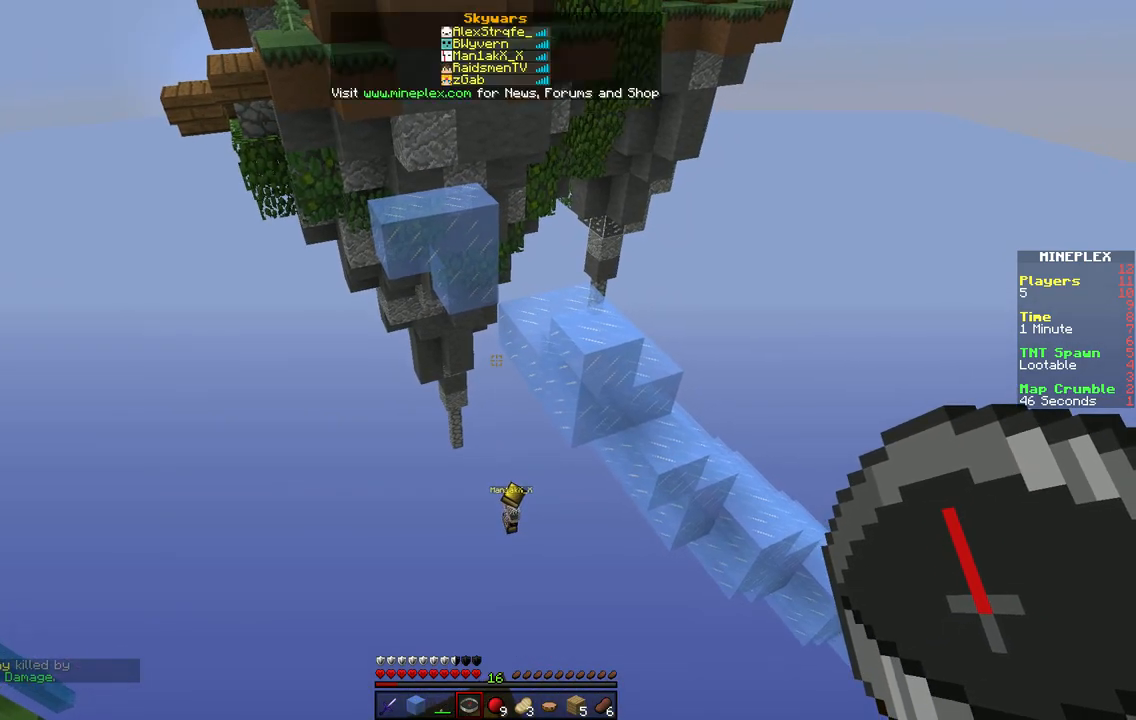
{"keys": [], "events": []}
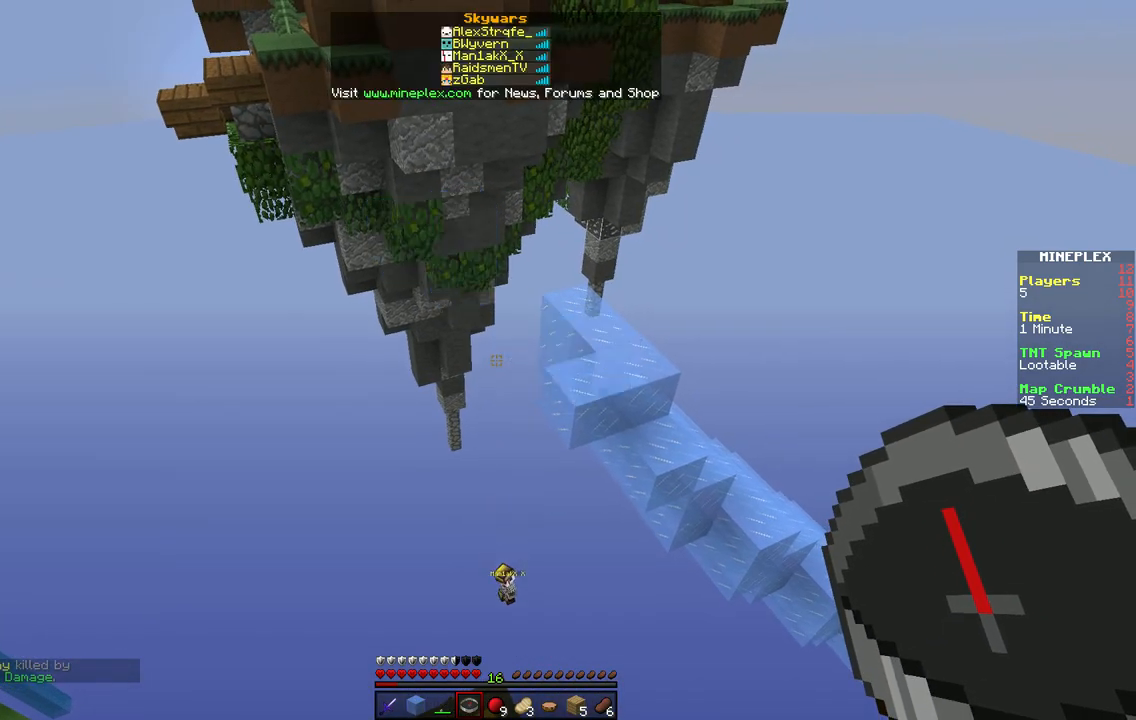
{"keys": [], "events": []}